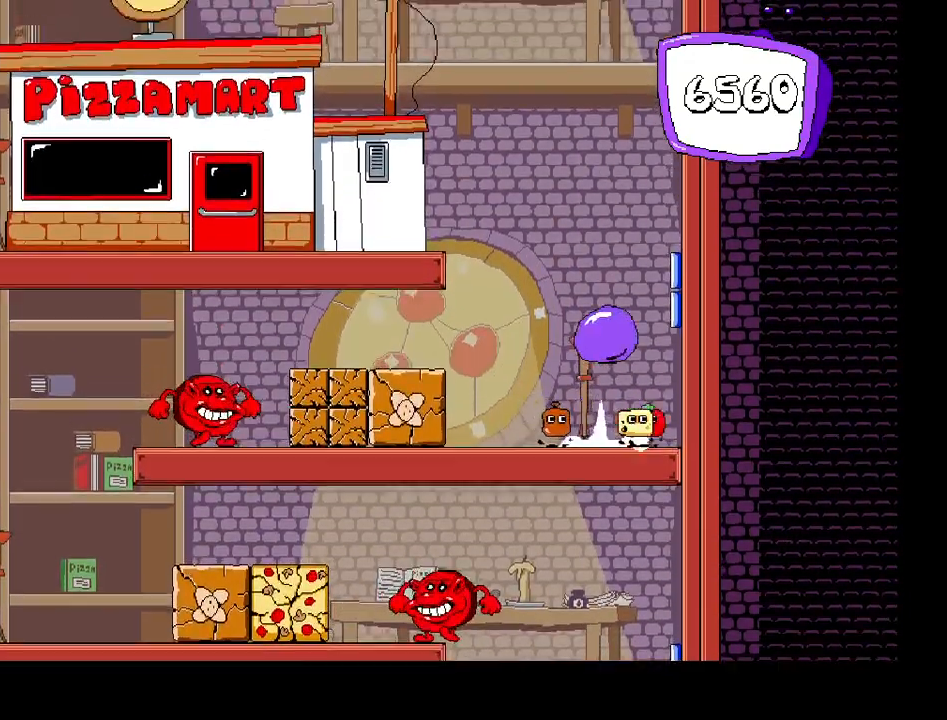
Gameplay with keyboard; each line is a JSON object with the keys held at the frame after it. "events" lists presses ("down") and releases ("up") of "c", "down", "left", "right", "shift", "up", "x" and "z" between this image and that frame as [ms after this image, input, new state], when the widget could be followed in between. No other keys are recorded. Mouse input is not recorded.
{"keys": ["left", "shift"], "events": [[83, "z", "up"], [133, "left", "down"], [150, "right", "up"], [167, "shift", "down"]]}
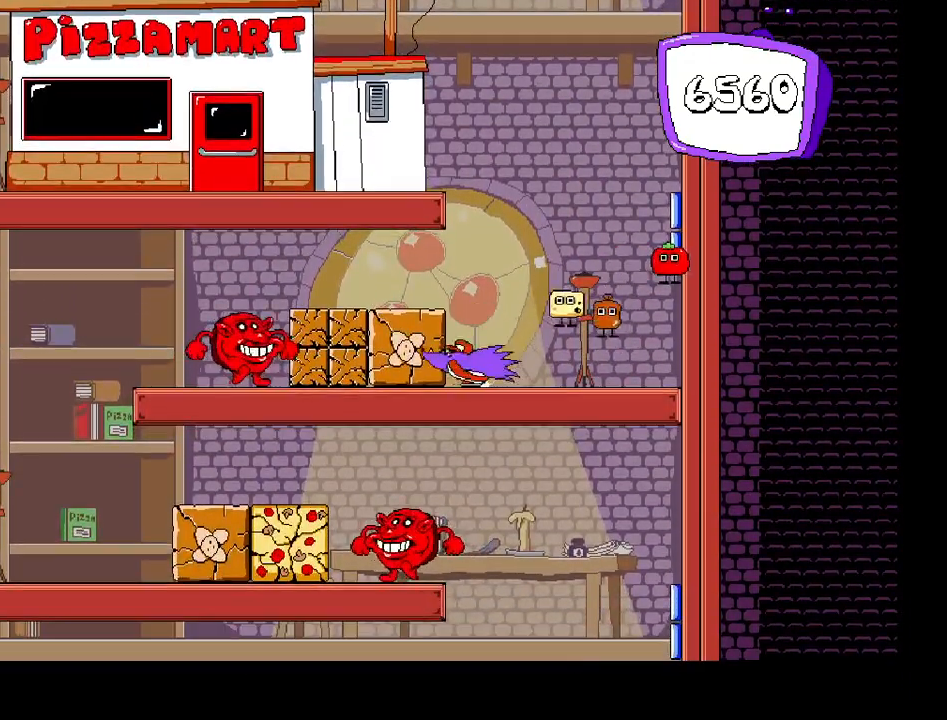
{"keys": ["right"], "events": [[83, "left", "up"], [100, "shift", "up"], [117, "right", "down"]]}
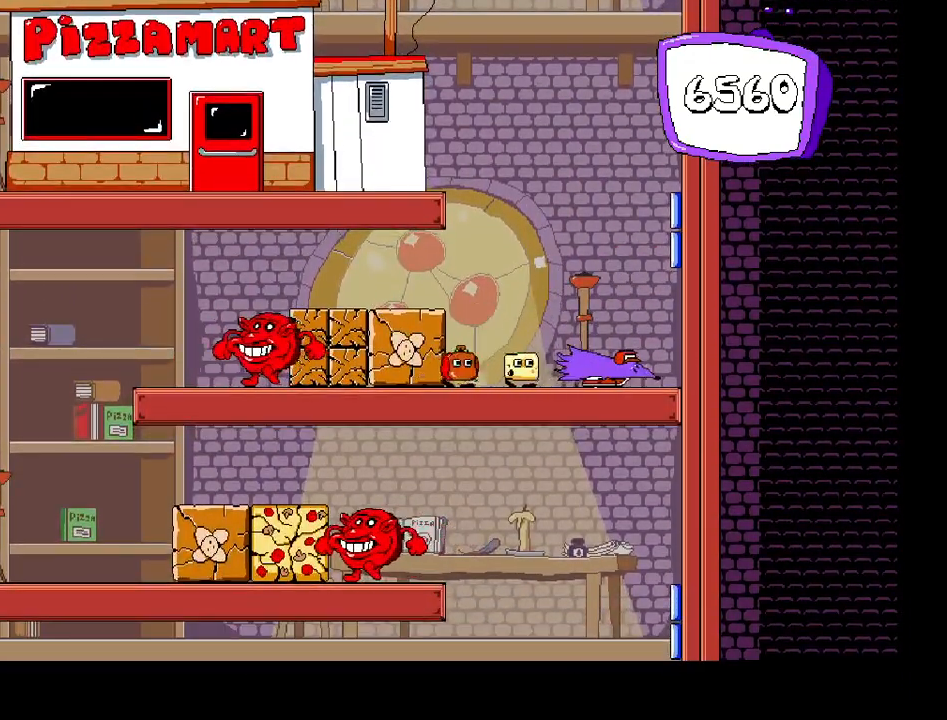
{"keys": ["down"], "events": [[50, "right", "up"], [67, "left", "down"], [150, "left", "up"], [200, "down", "down"]]}
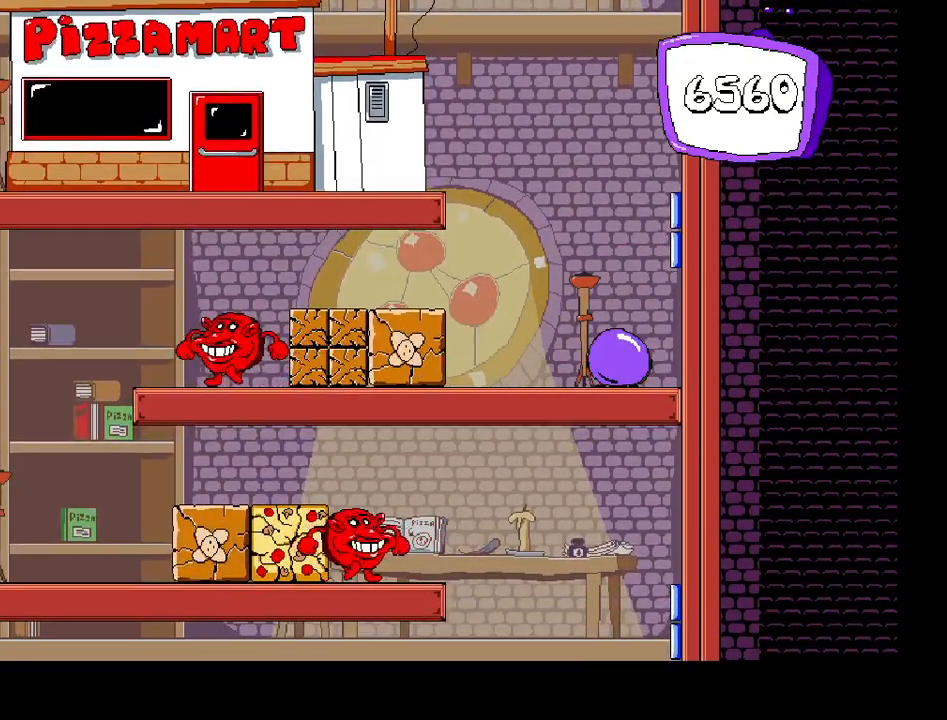
{"keys": ["left", "shift"], "events": [[133, "left", "down"], [133, "shift", "down"], [183, "down", "up"]]}
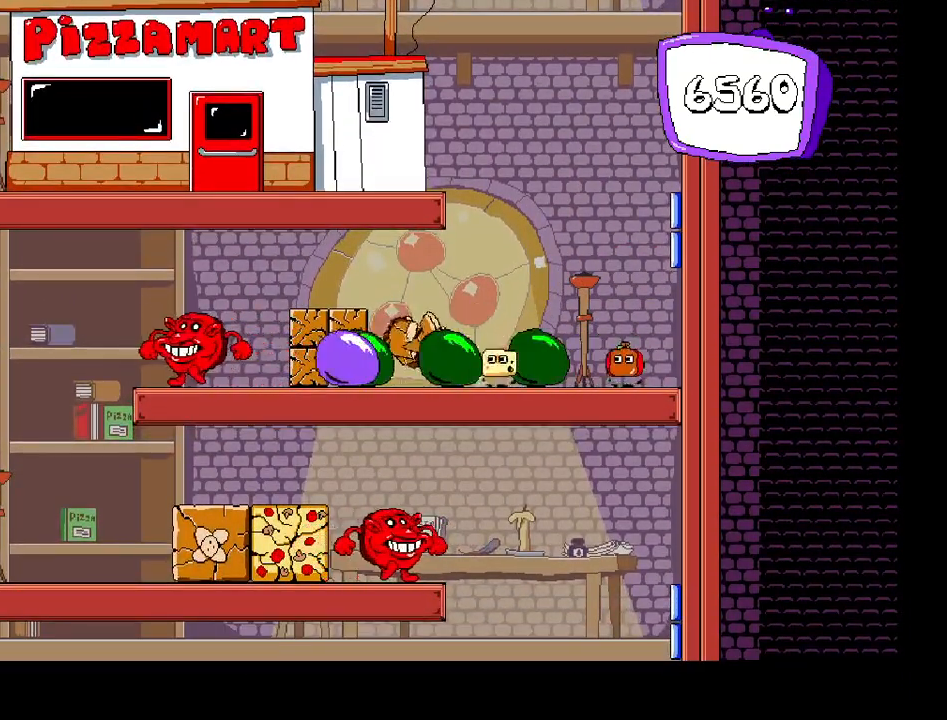
{"keys": ["left", "shift"], "events": []}
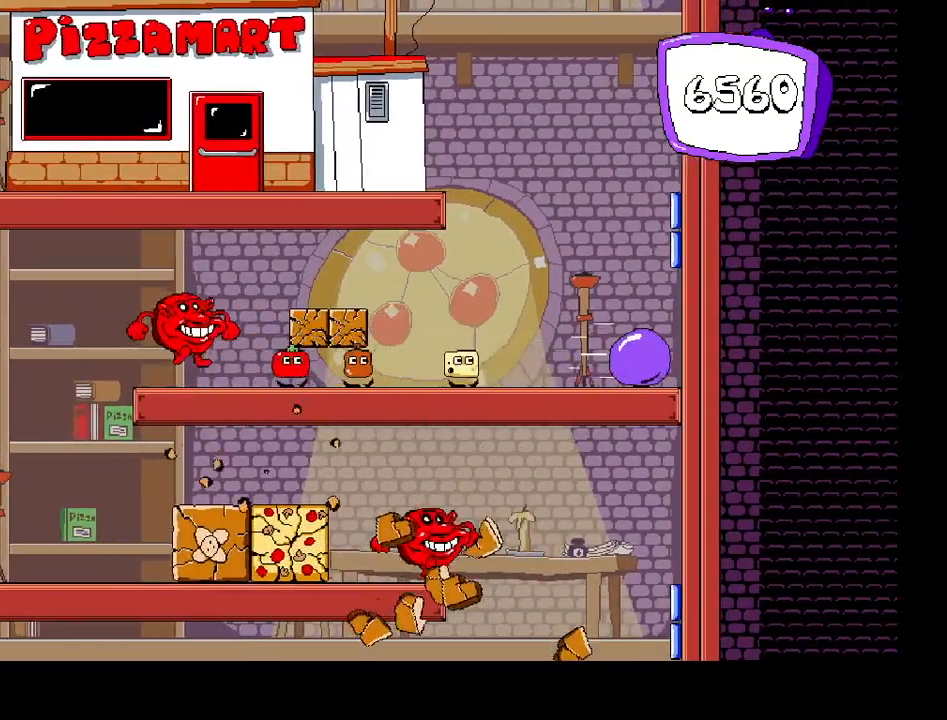
{"keys": ["down"], "events": [[50, "shift", "up"], [100, "left", "up"], [317, "left", "down"], [400, "left", "up"], [467, "down", "down"]]}
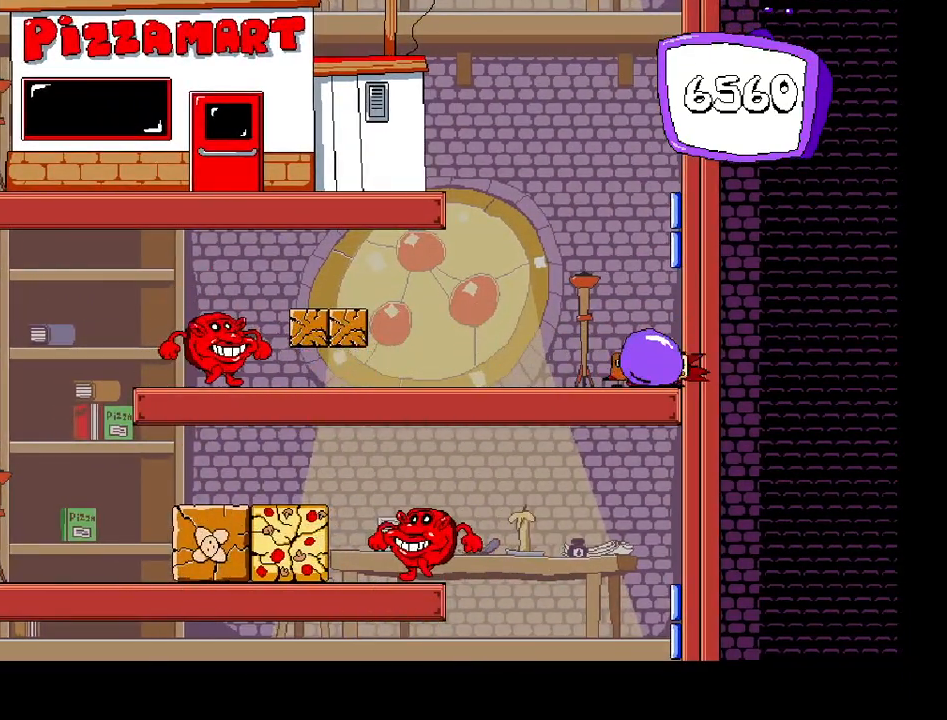
{"keys": ["down"], "events": []}
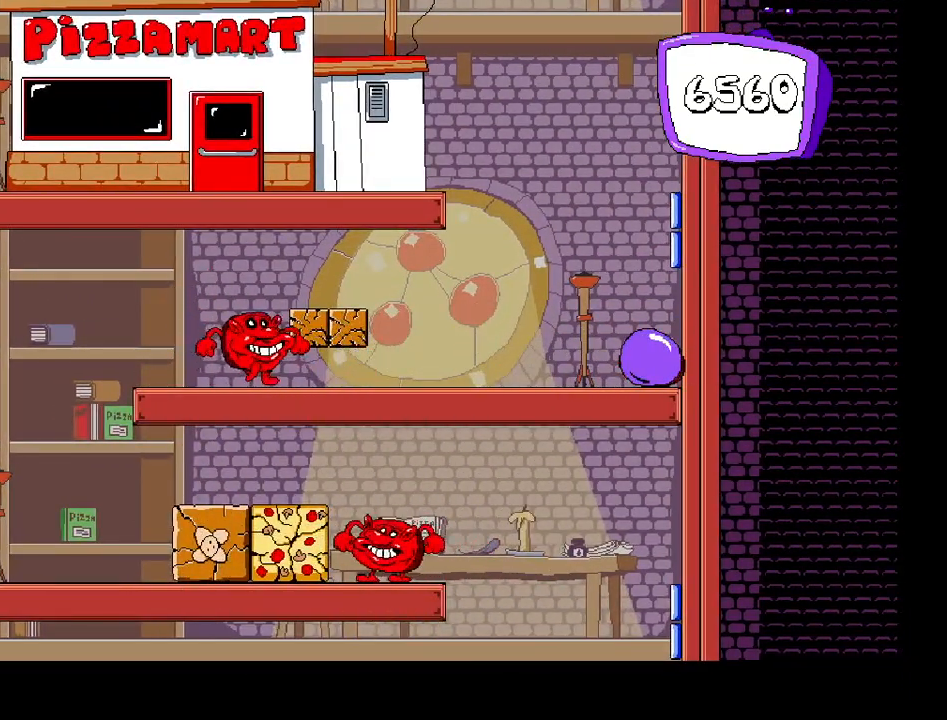
{"keys": ["left", "shift"], "events": [[17, "left", "down"], [33, "down", "up"], [50, "shift", "down"]]}
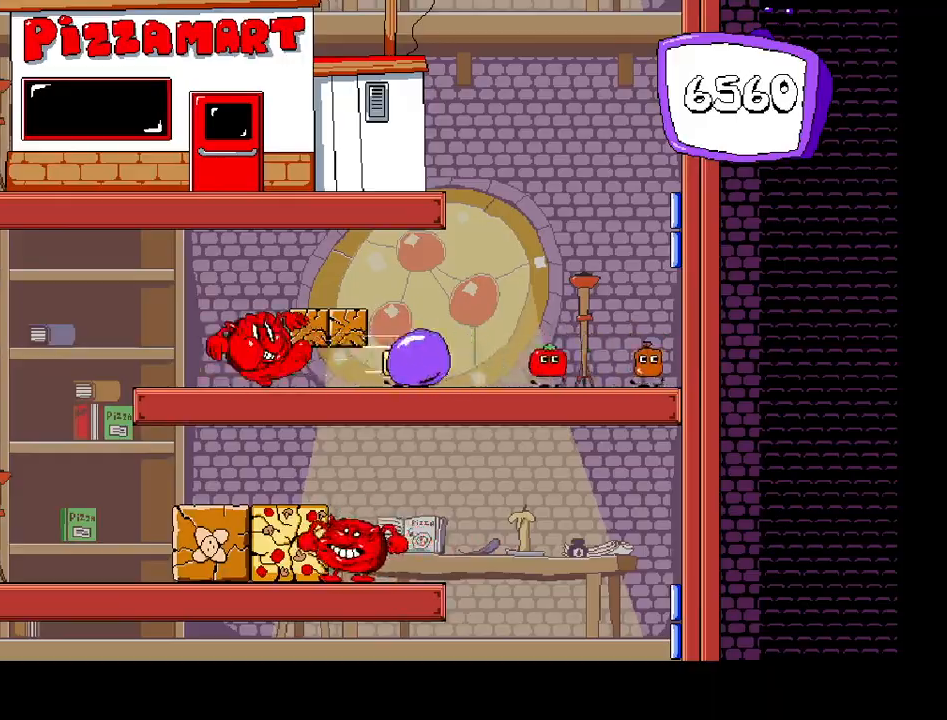
{"keys": ["left"], "events": [[200, "shift", "up"], [217, "right", "down"], [250, "left", "up"], [367, "right", "up"], [450, "left", "down"]]}
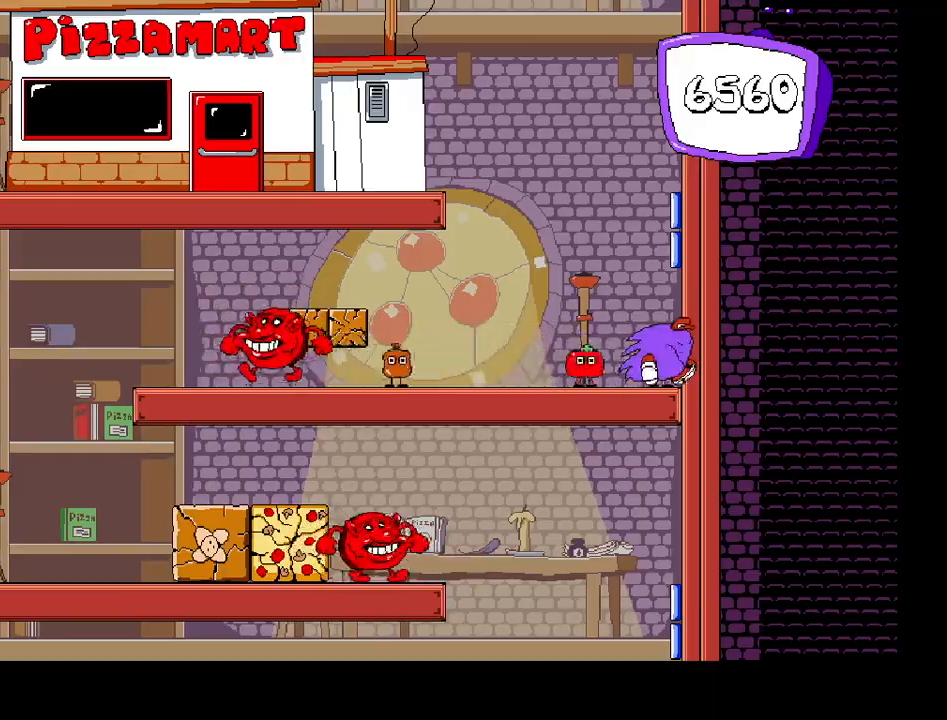
{"keys": ["down"], "events": [[67, "left", "up"], [150, "down", "down"]]}
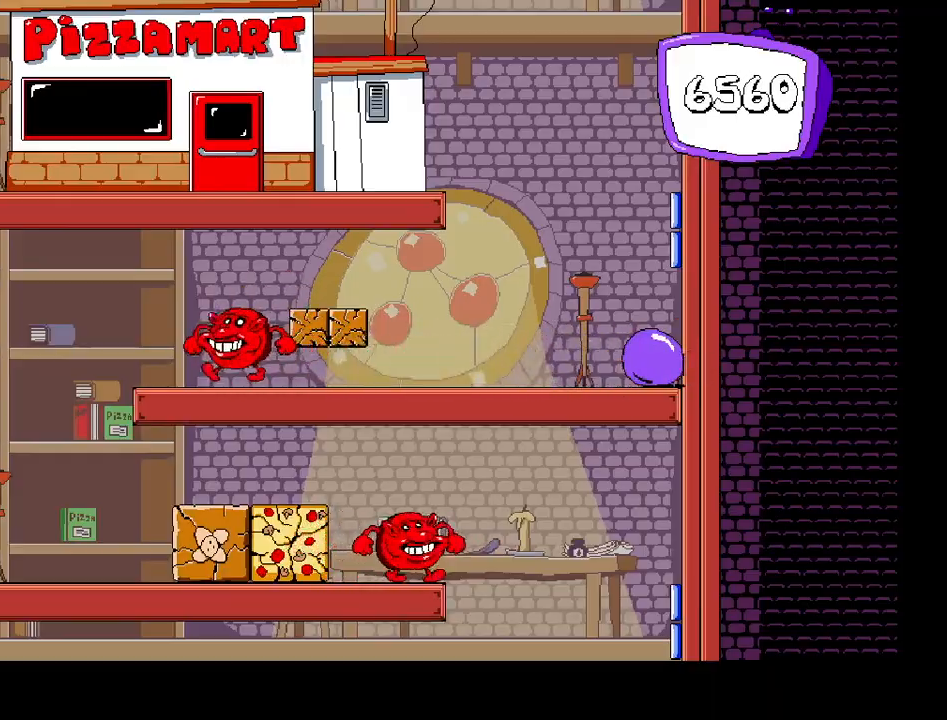
{"keys": ["left", "shift"], "events": [[350, "left", "down"], [383, "down", "up"], [383, "shift", "down"]]}
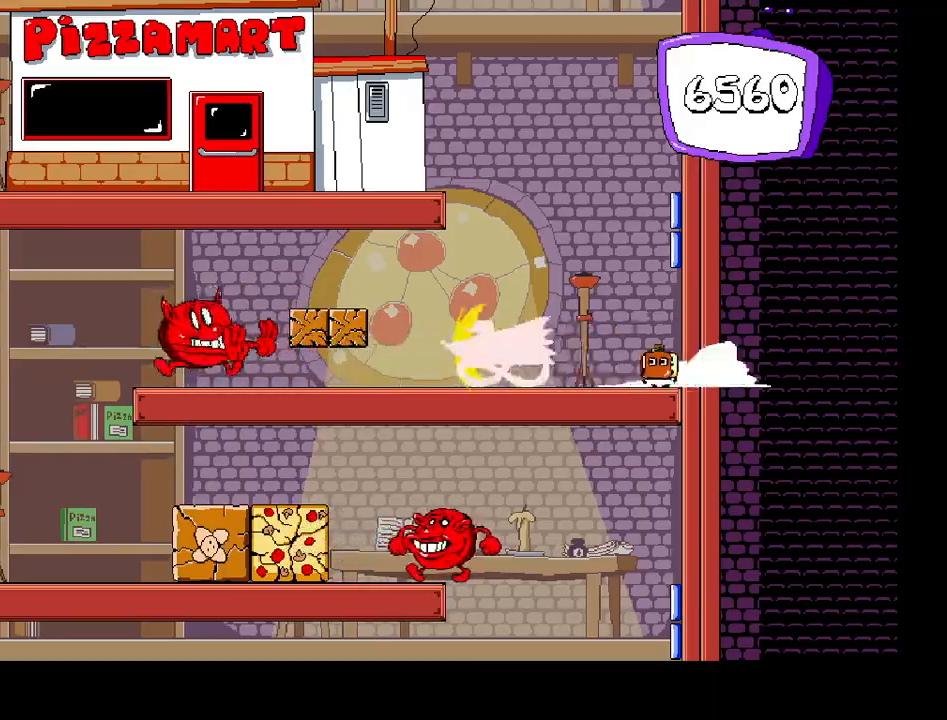
{"keys": ["right", "shift"], "events": [[433, "right", "down"], [450, "left", "up"]]}
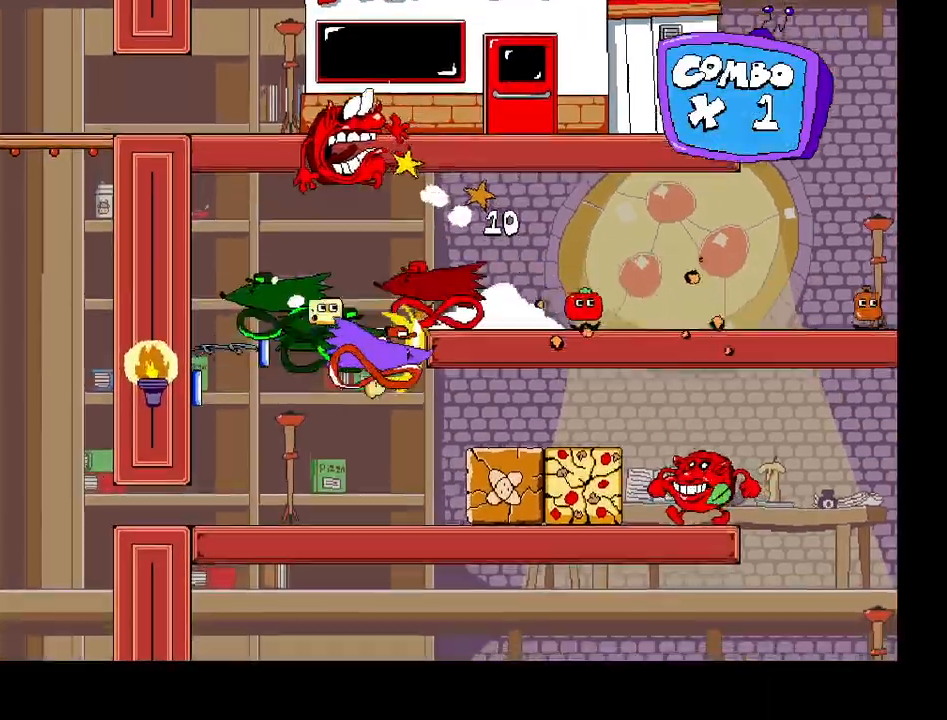
{"keys": ["right", "shift"], "events": []}
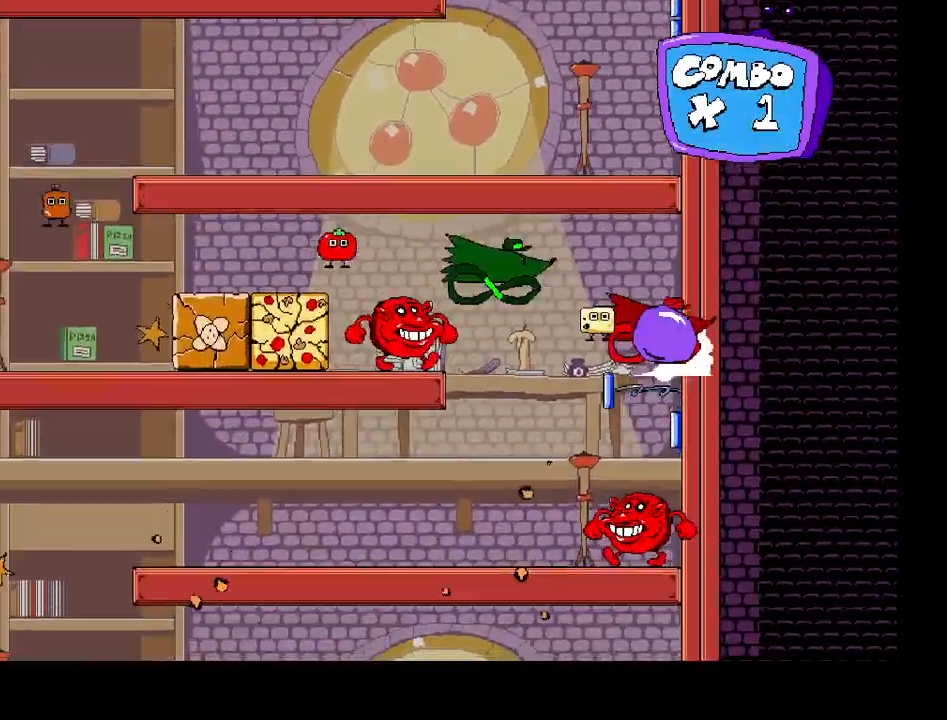
{"keys": ["left"], "events": [[50, "left", "down"], [67, "right", "up"], [333, "shift", "up"]]}
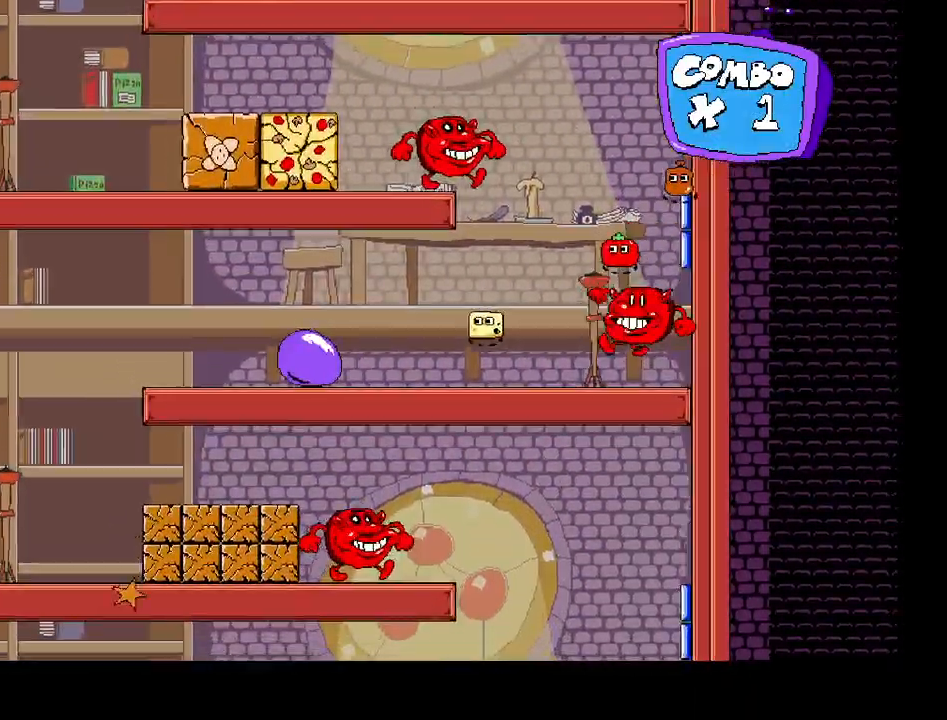
{"keys": ["right"], "events": [[100, "right", "down"], [133, "left", "up"]]}
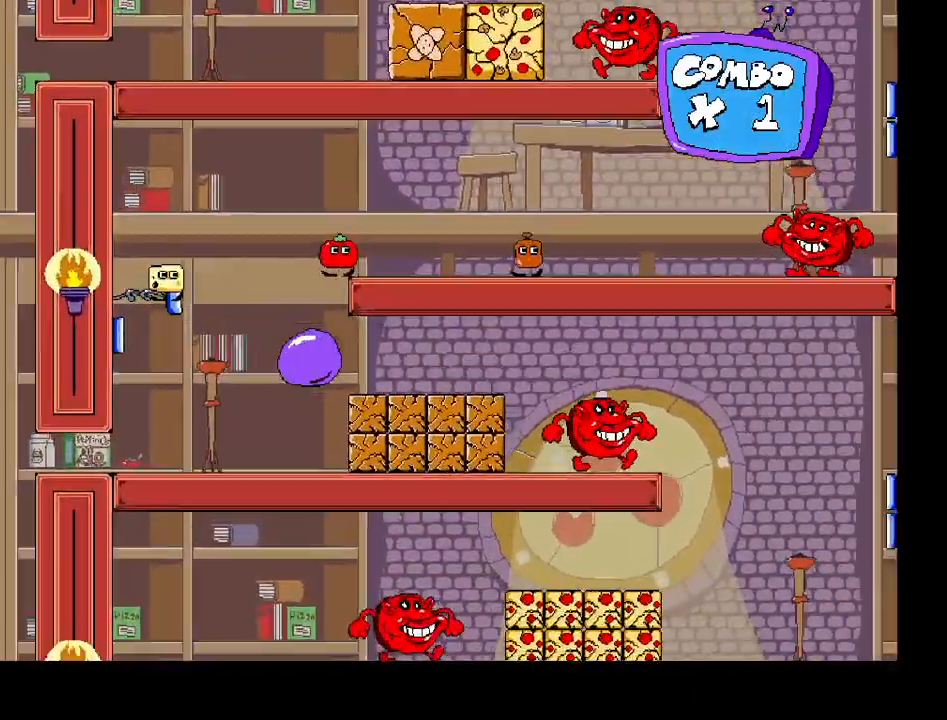
{"keys": ["right"], "events": []}
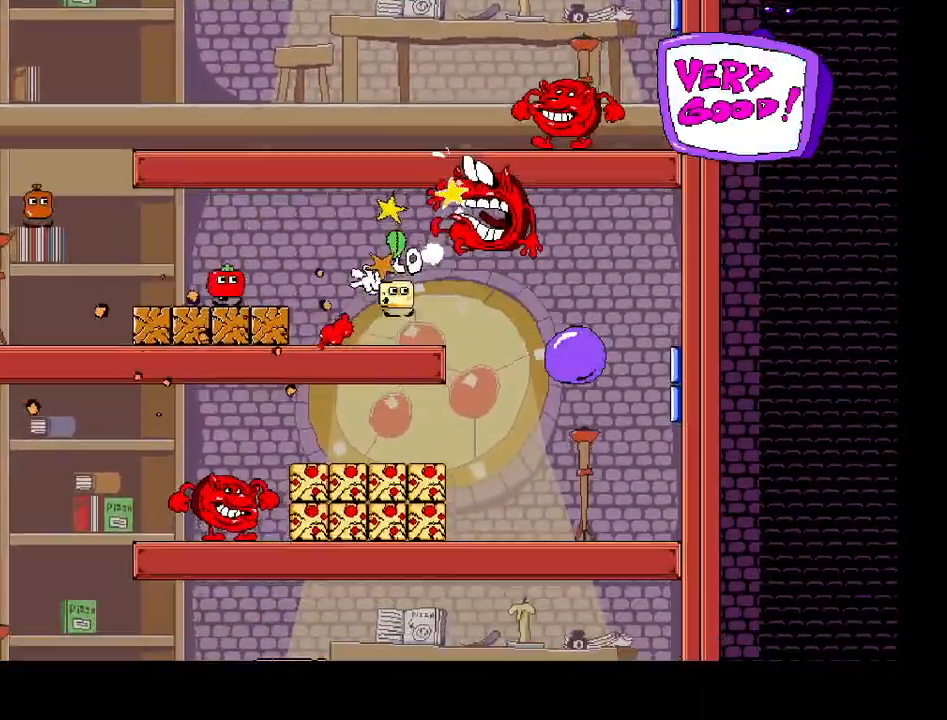
{"keys": ["left"], "events": [[150, "right", "up"], [183, "left", "down"]]}
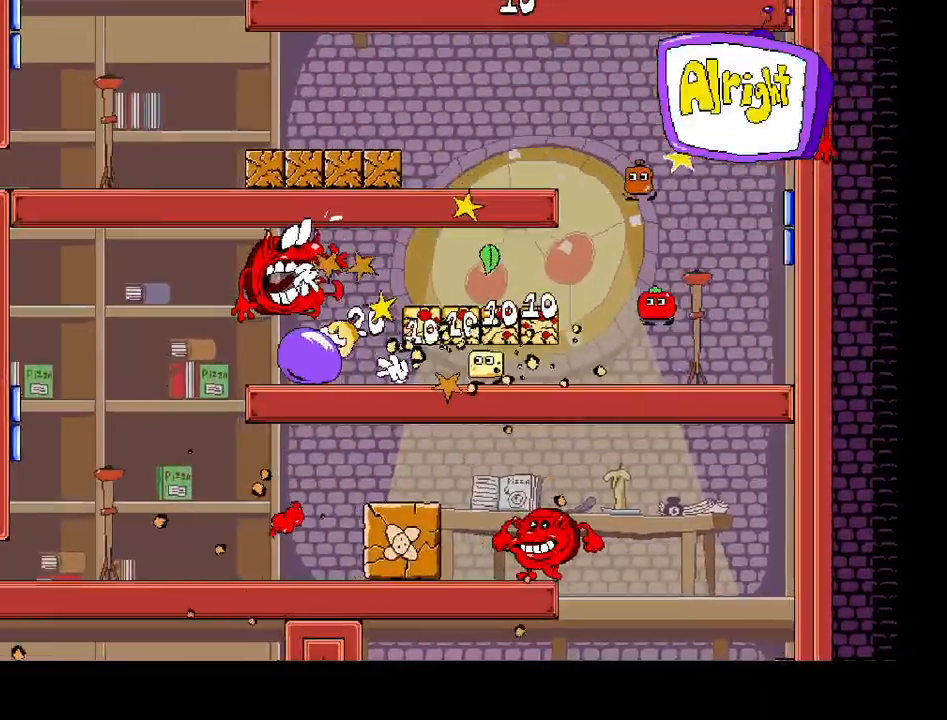
{"keys": [], "events": [[300, "left", "up"]]}
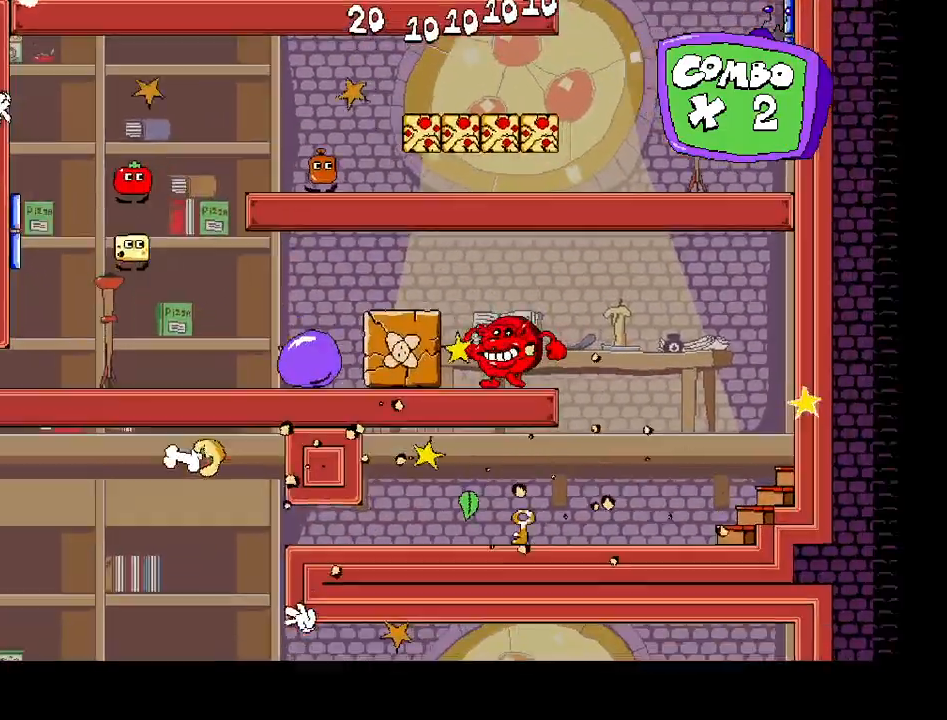
{"keys": [], "events": []}
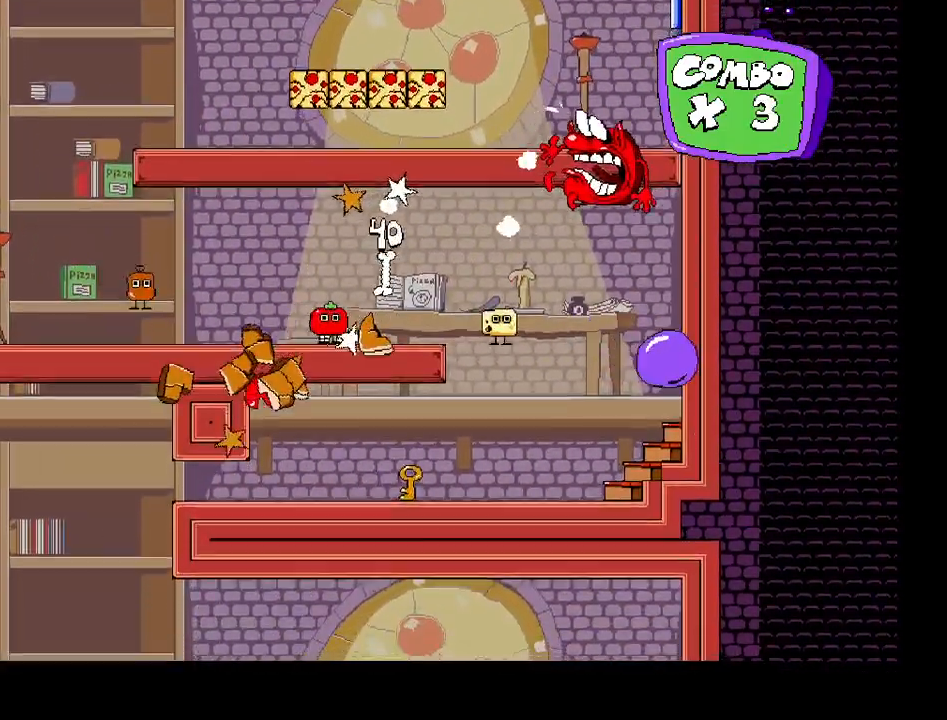
{"keys": ["left"], "events": [[383, "left", "down"]]}
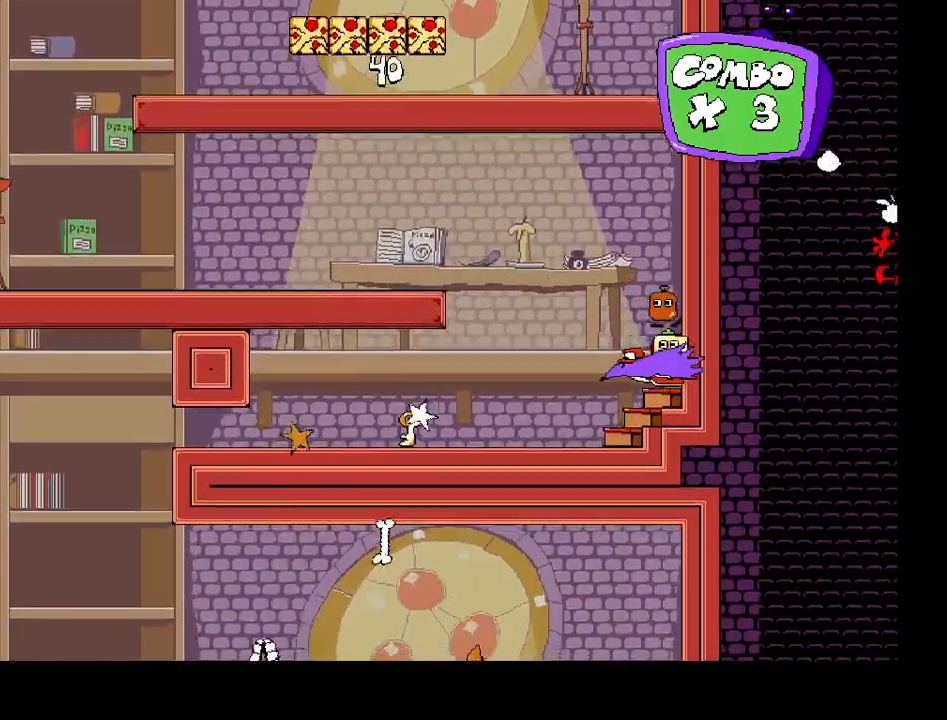
{"keys": ["left"], "events": []}
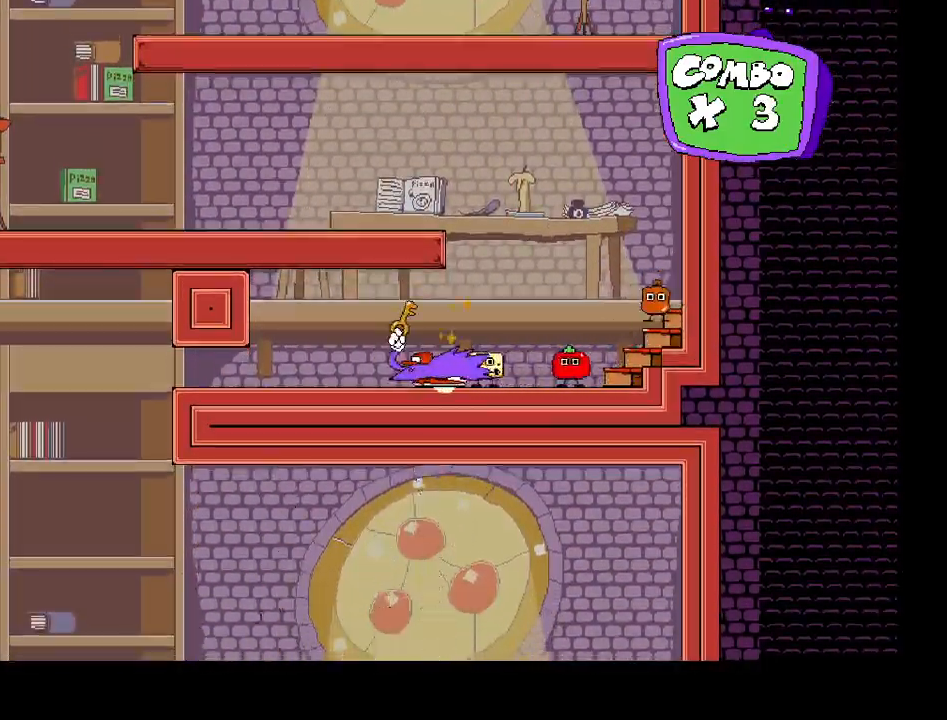
{"keys": ["right"], "events": [[33, "right", "down"], [50, "left", "up"]]}
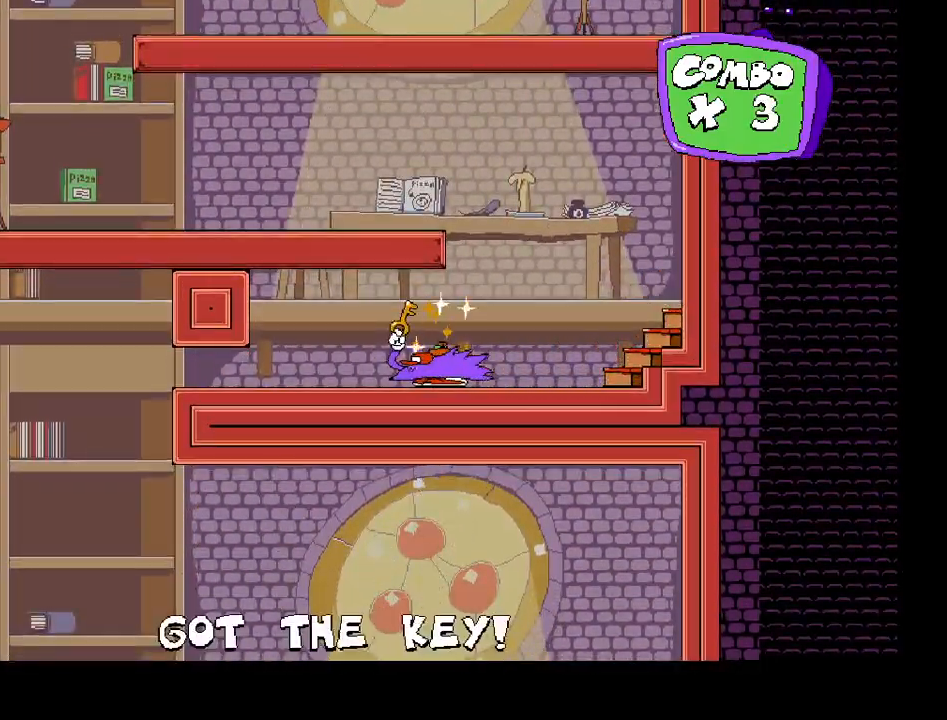
{"keys": ["down"], "events": [[367, "left", "down"], [383, "right", "up"], [483, "left", "up"], [500, "down", "down"]]}
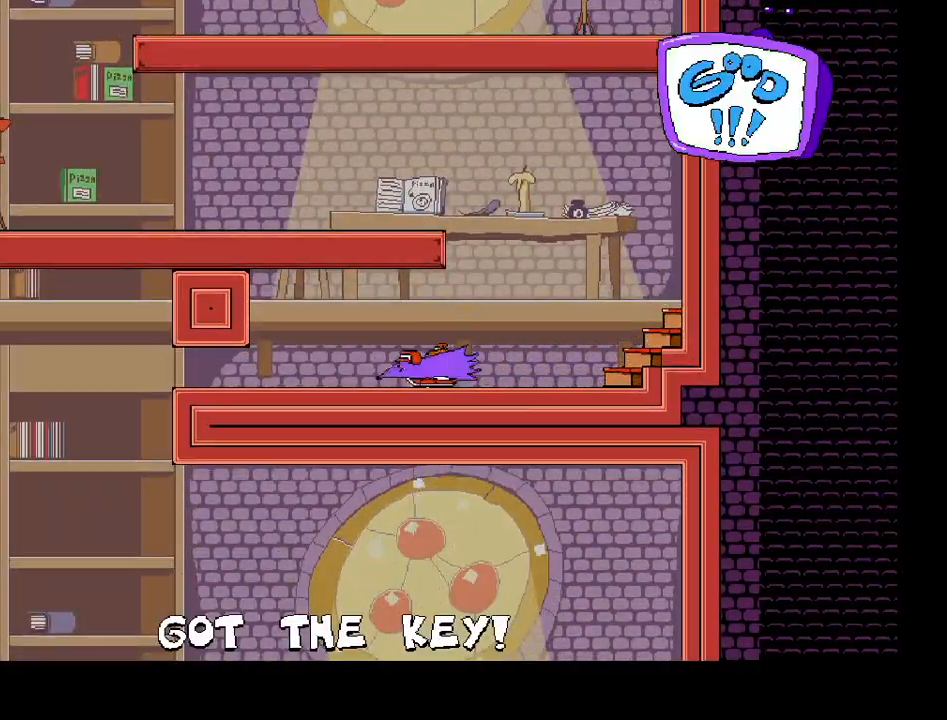
{"keys": ["down"], "events": []}
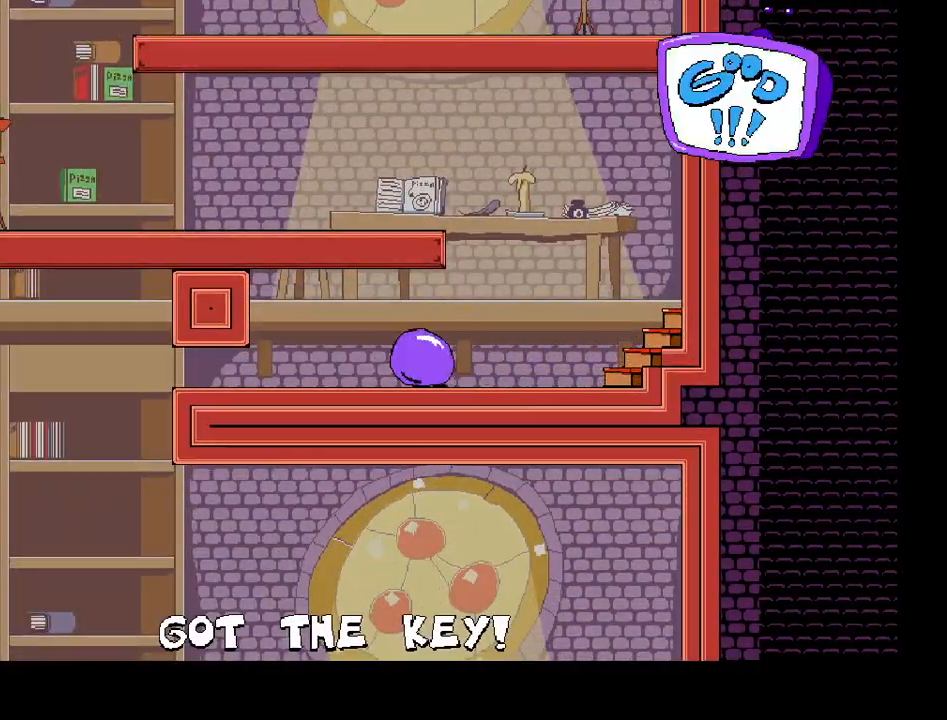
{"keys": ["left", "shift"], "events": [[183, "shift", "down"], [200, "left", "down"], [233, "down", "up"]]}
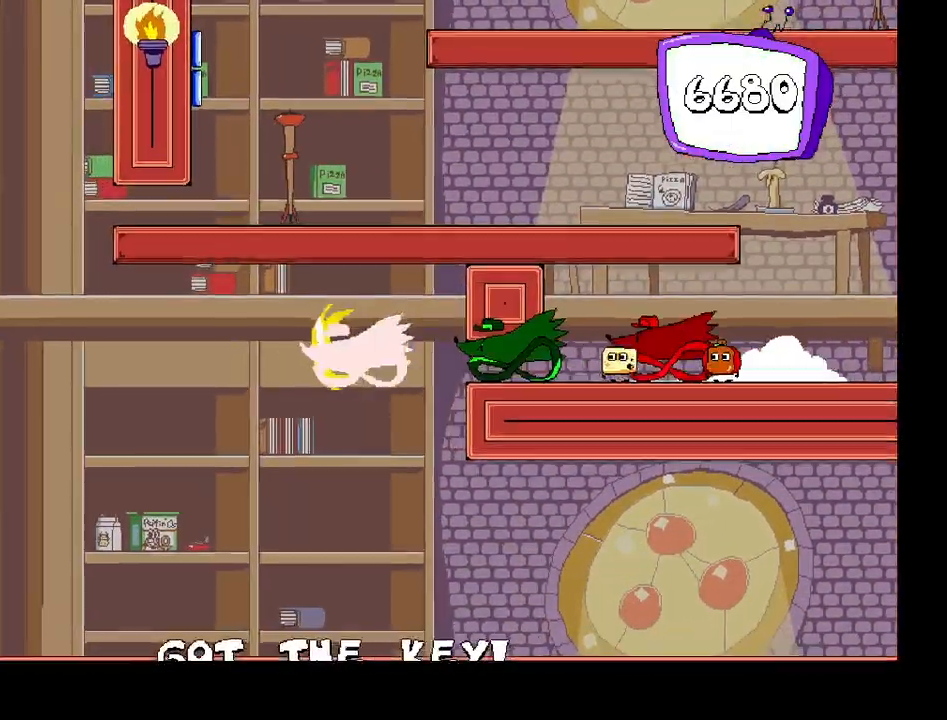
{"keys": ["left", "shift"], "events": []}
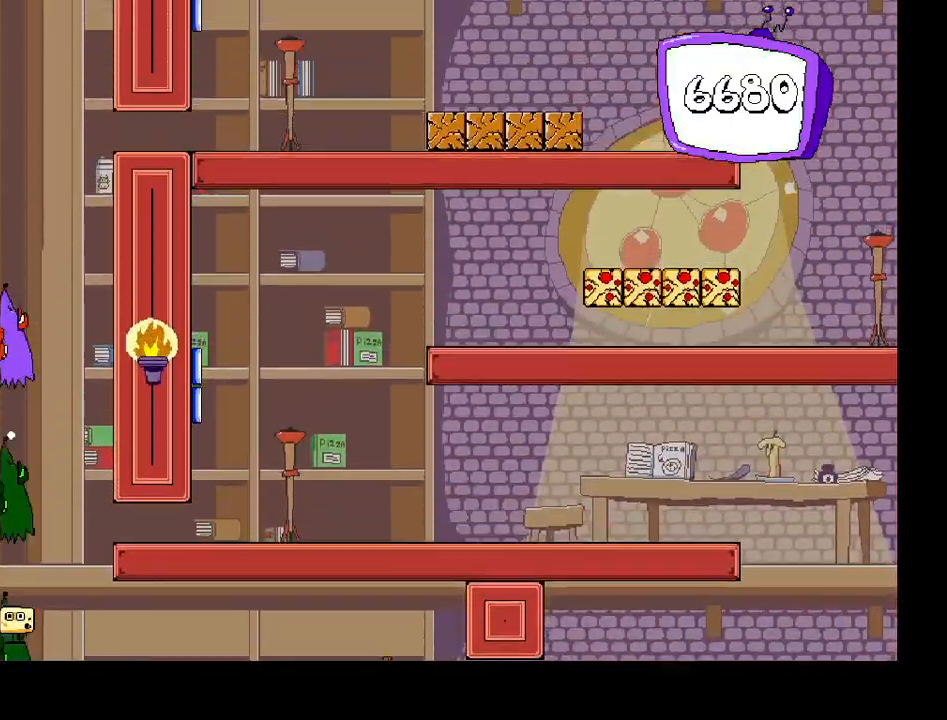
{"keys": ["left", "shift"], "events": []}
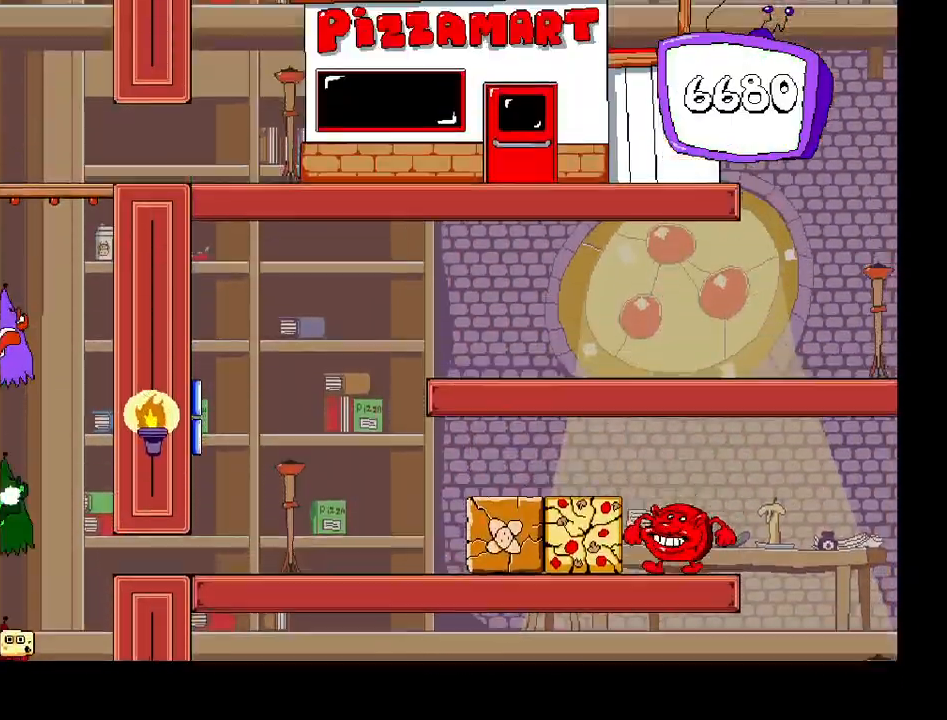
{"keys": ["left", "shift"], "events": []}
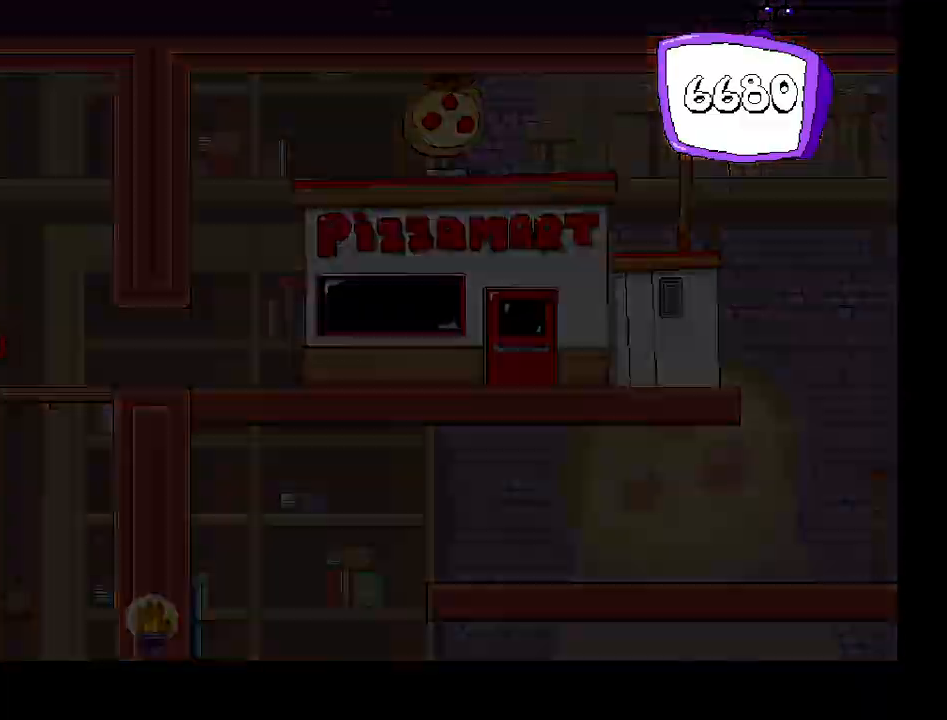
{"keys": ["left", "shift"], "events": []}